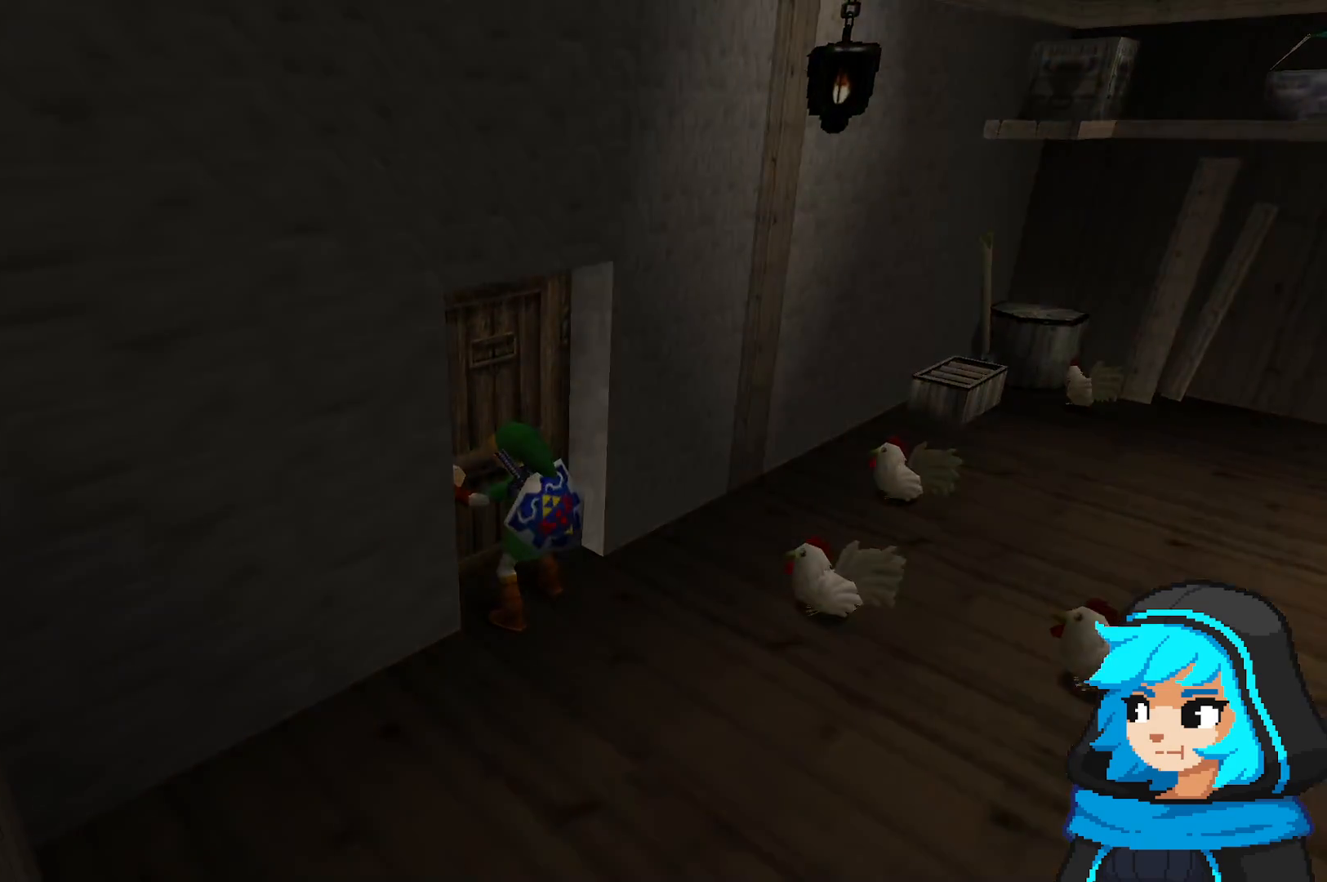
Gameplay with a controller (Nintendo layout); each line is a JSON object with the inputs held at the frame after it. "events" lists button and stick changes between this image and that frame as [ms after this image, input, new state], when the widget could be followed in between. Not read: L3 R3.
{"buttons": [], "left_stick": "center", "events": []}
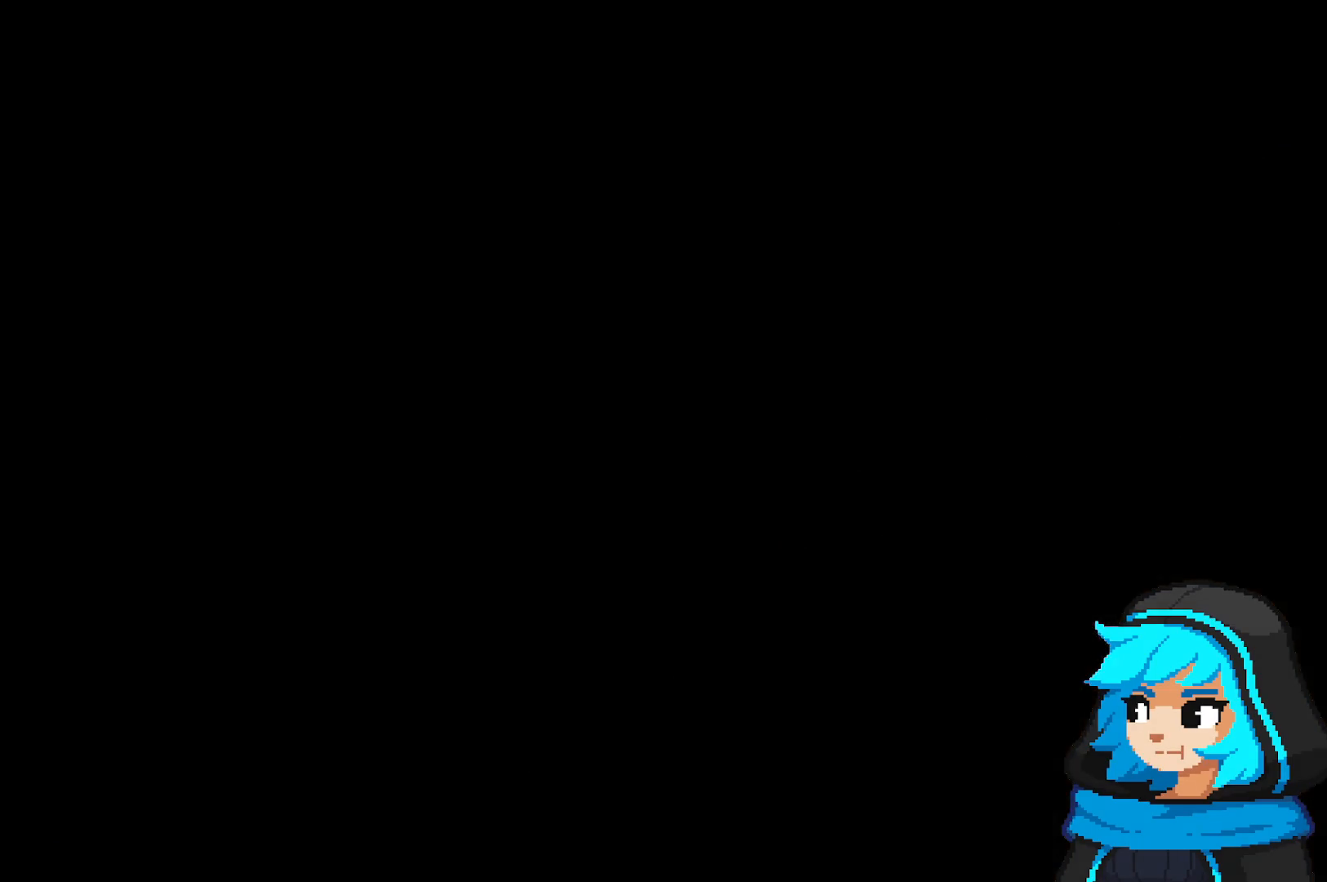
{"buttons": [], "left_stick": "left", "events": [[333, "left_stick", "left"]]}
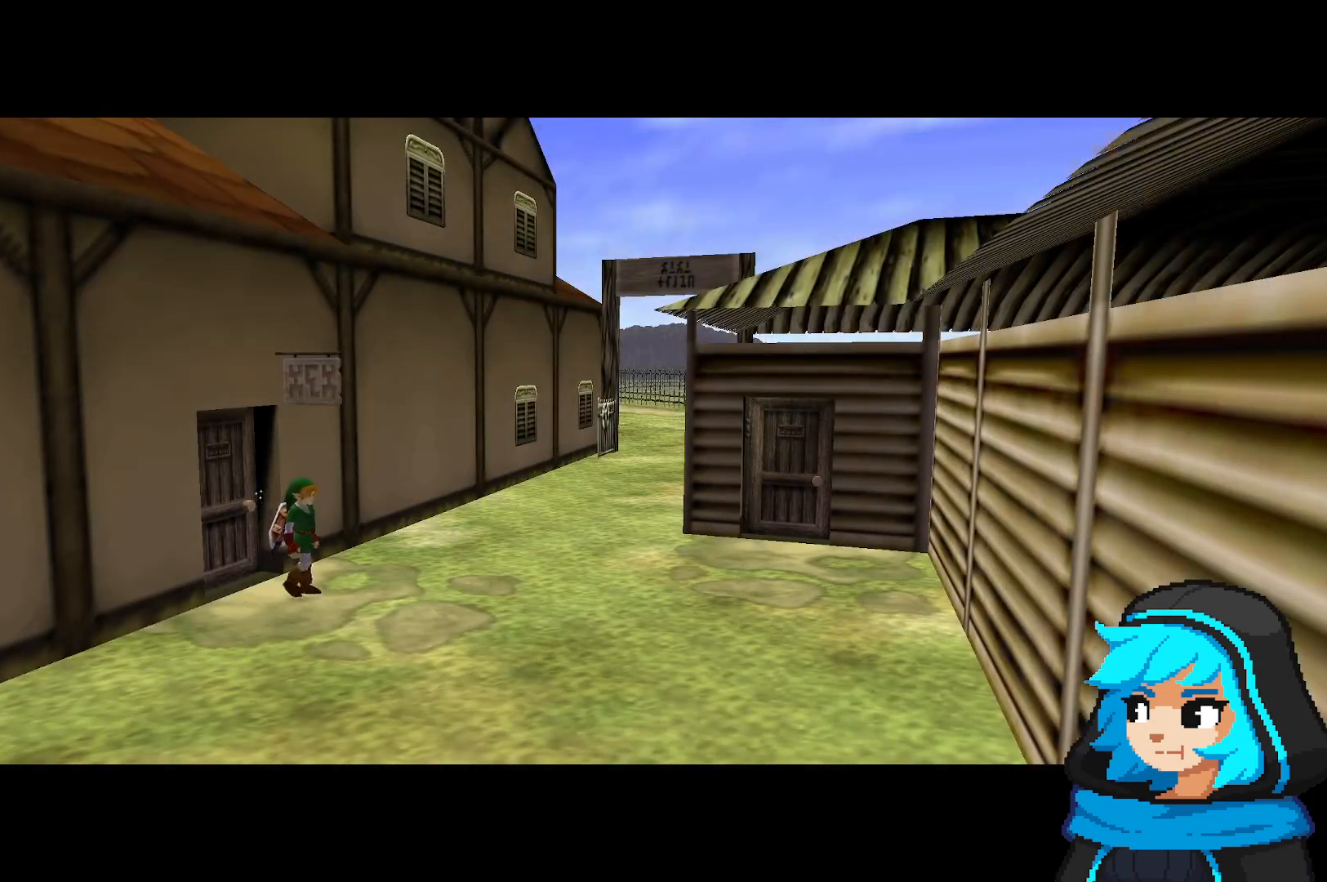
{"buttons": [], "left_stick": "right", "events": [[167, "left_stick", "center"], [233, "left_stick", "right"]]}
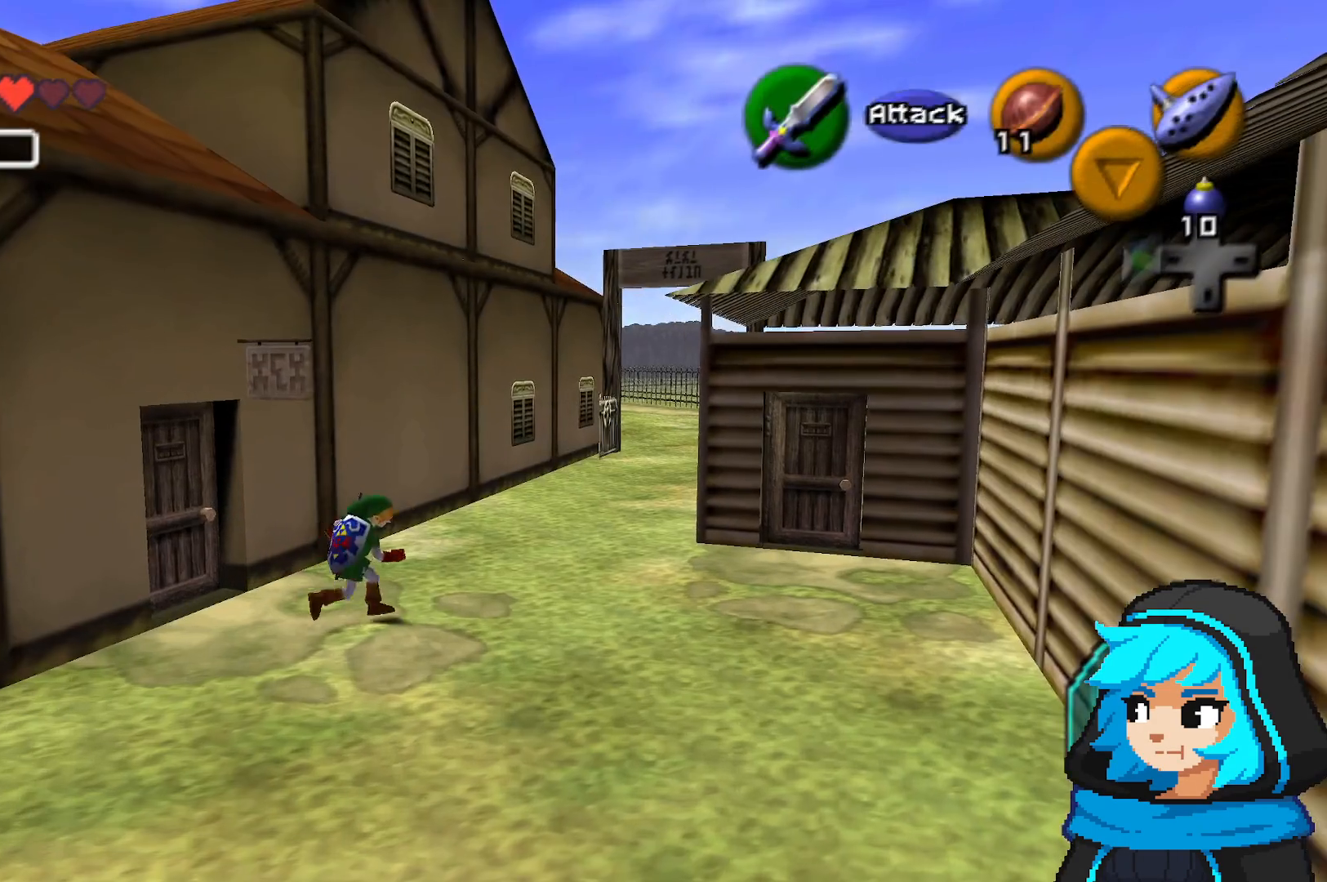
{"buttons": [], "left_stick": "up-right", "events": [[350, "left_stick", "up-right"]]}